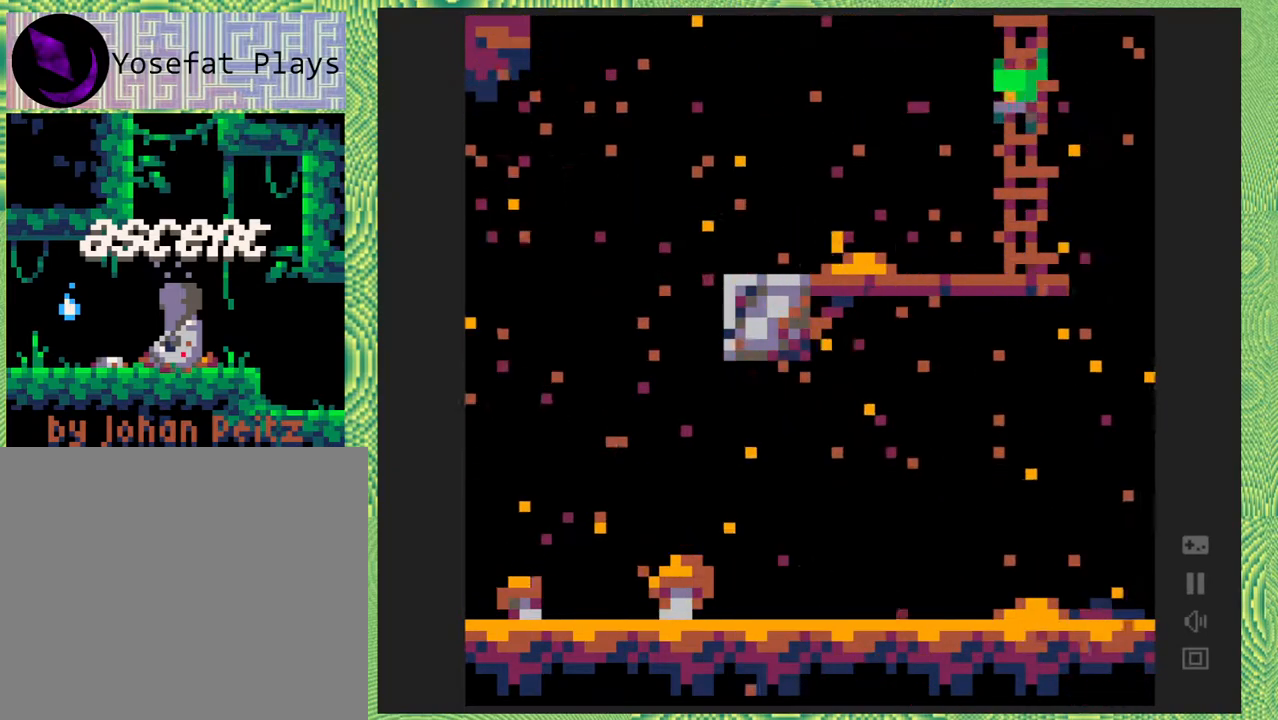
Gameplay with a controller (Nintendo layout); each line is a JSON object with the inputs held at the frame after it. "events" lists button and stick changes between this image and that frame as [ms after this image, input, new state], when the widget could be followed in between. Not read: L1 L2 L3 R1 R2 R3 left_stick.
{"buttons": ["DPAD_UP"], "right_stick": "center", "events": []}
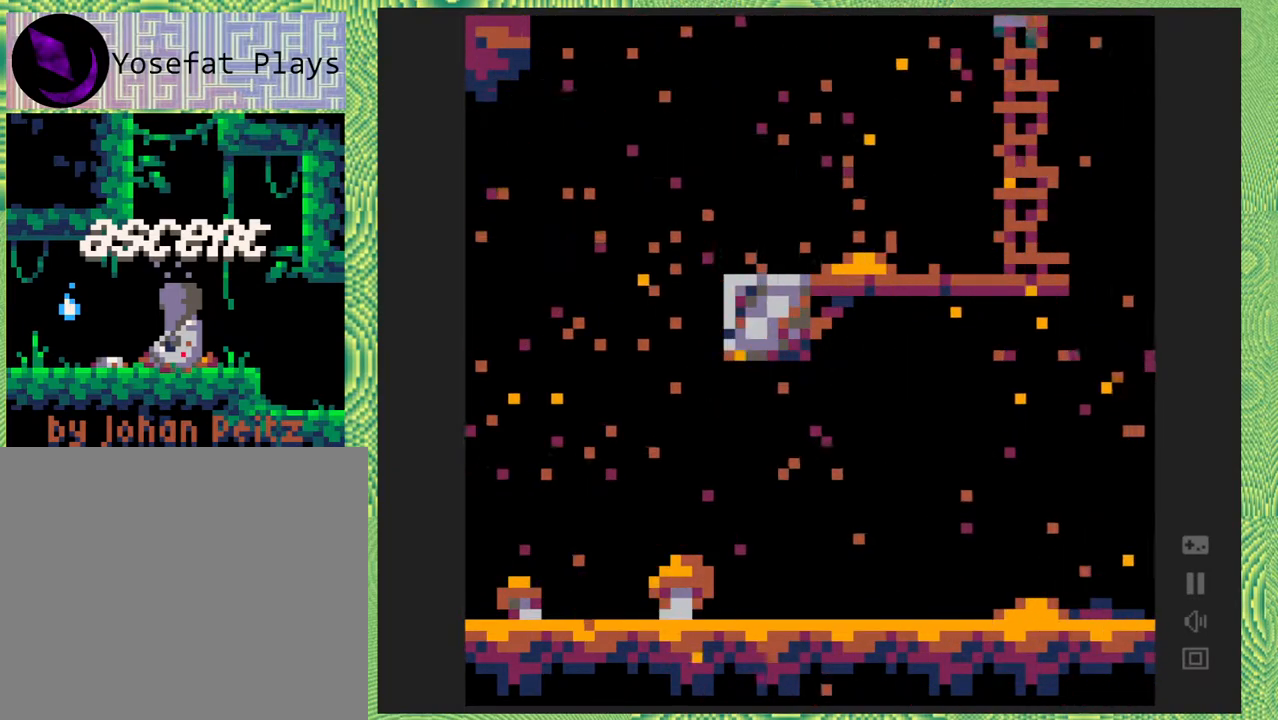
{"buttons": ["DPAD_UP"], "right_stick": "center", "events": []}
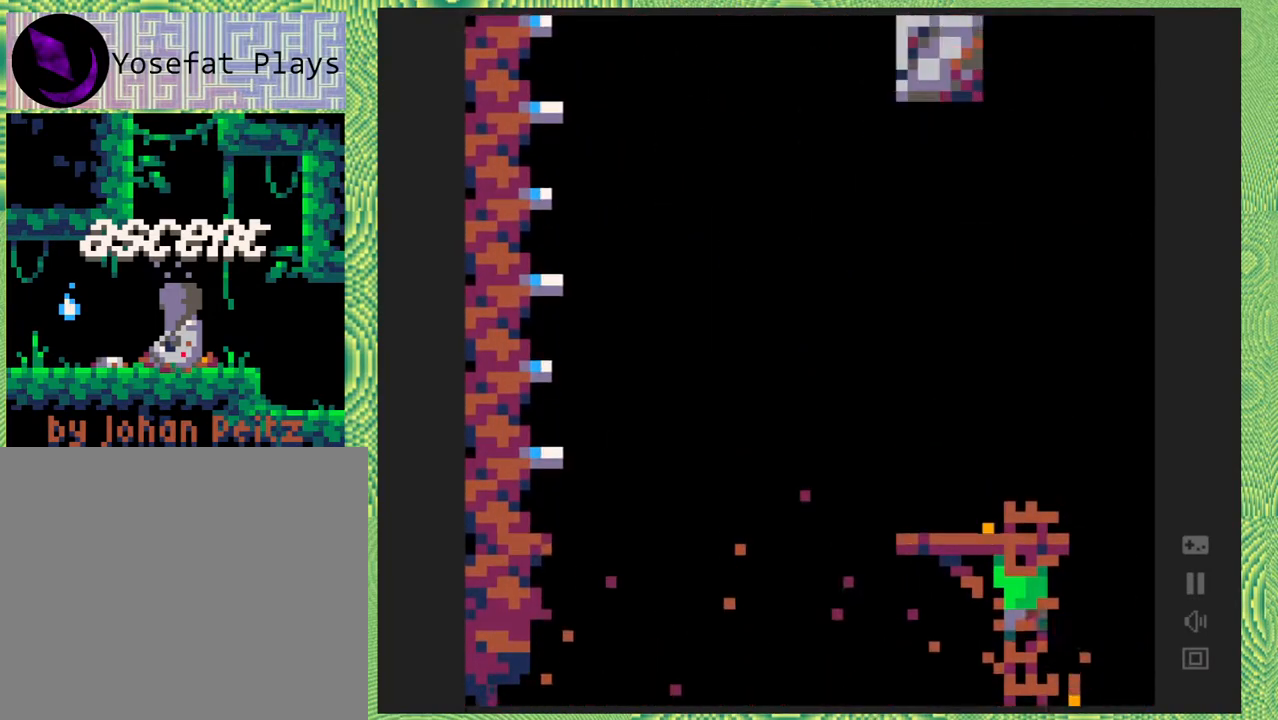
{"buttons": ["DPAD_UP"], "right_stick": "center", "events": []}
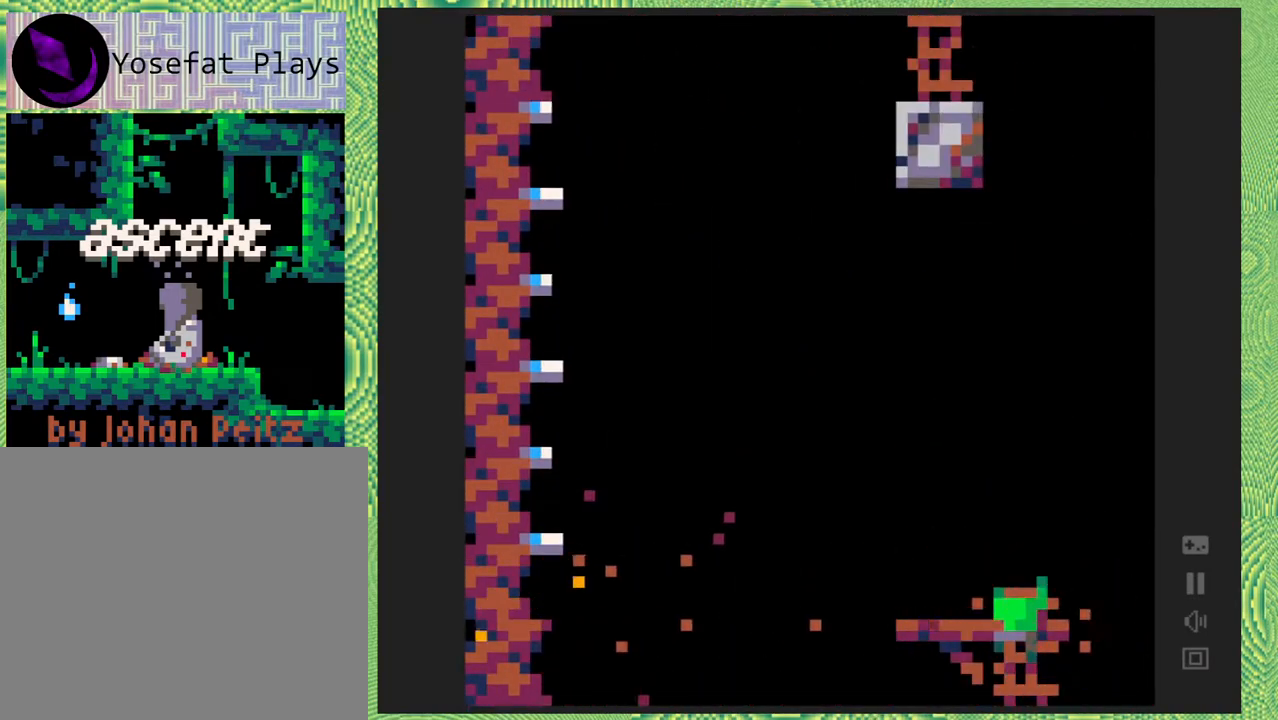
{"buttons": ["DPAD_LEFT"], "right_stick": "center", "events": [[467, "DPAD_LEFT", "down"], [500, "DPAD_UP", "up"]]}
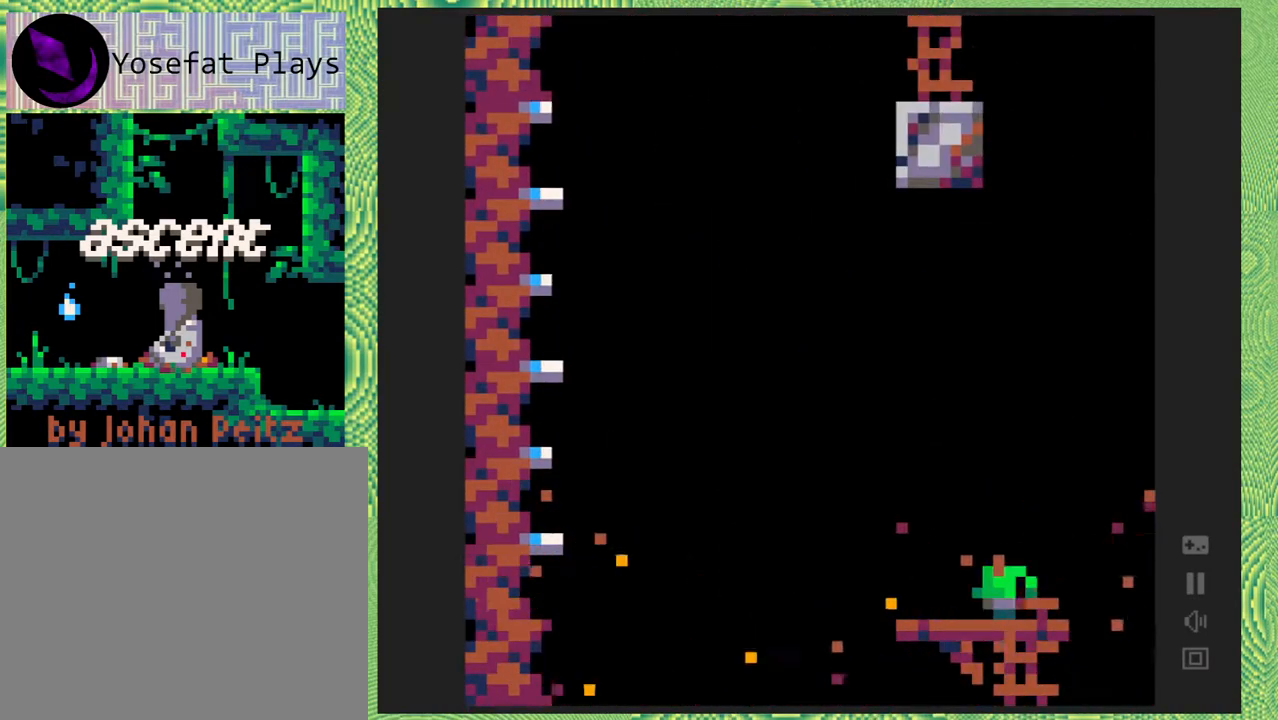
{"buttons": ["B", "DPAD_LEFT"], "right_stick": "center", "events": [[383, "B", "down"]]}
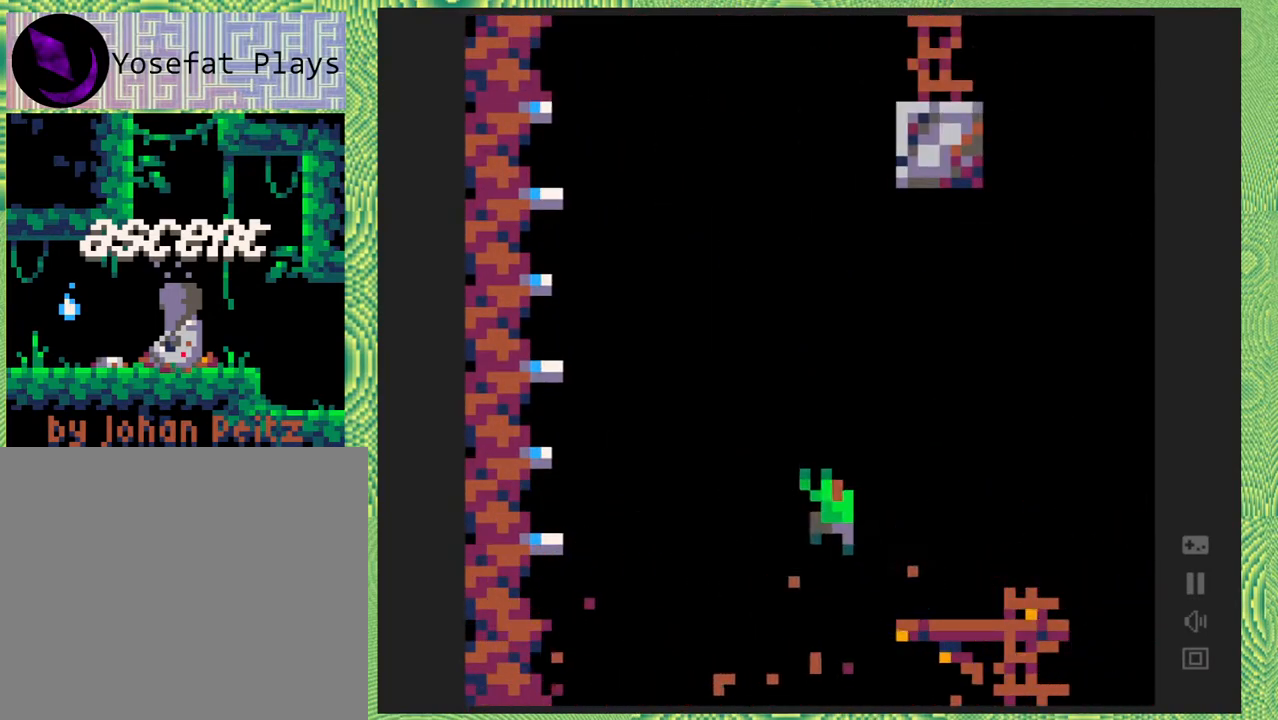
{"buttons": ["B", "DPAD_LEFT"], "right_stick": "center", "events": []}
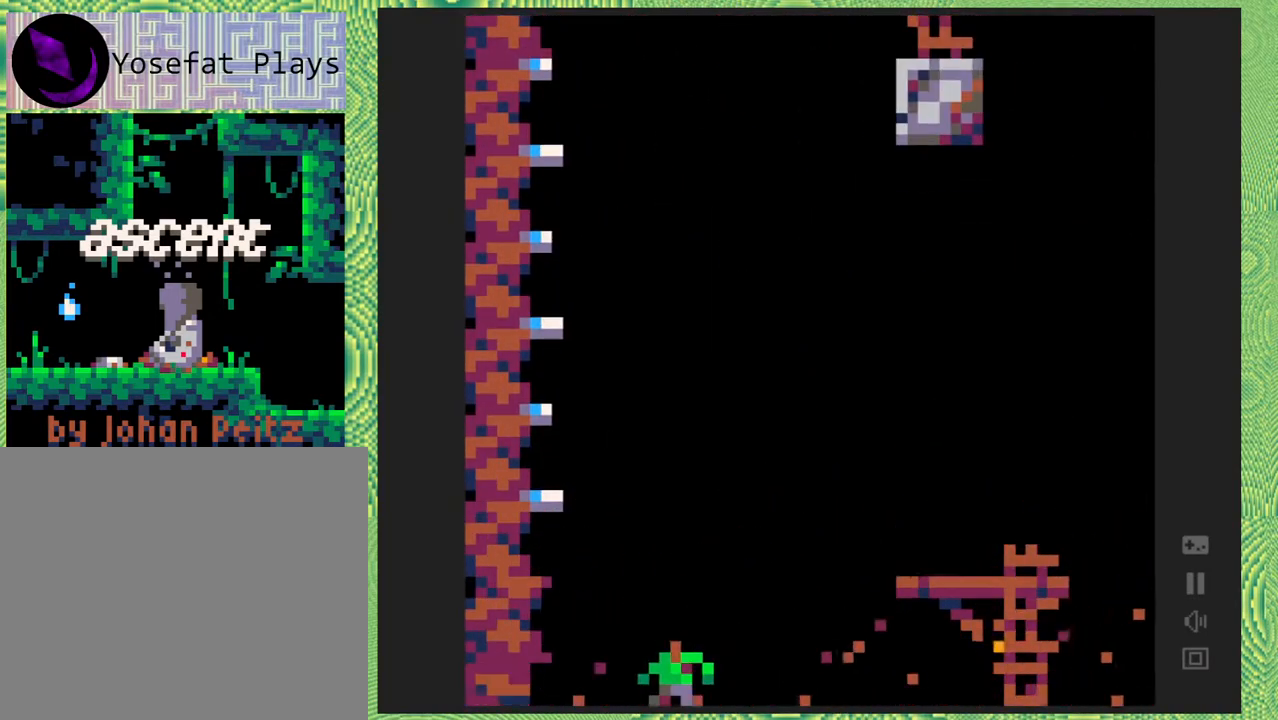
{"buttons": ["DPAD_LEFT"], "right_stick": "center", "events": [[117, "B", "up"]]}
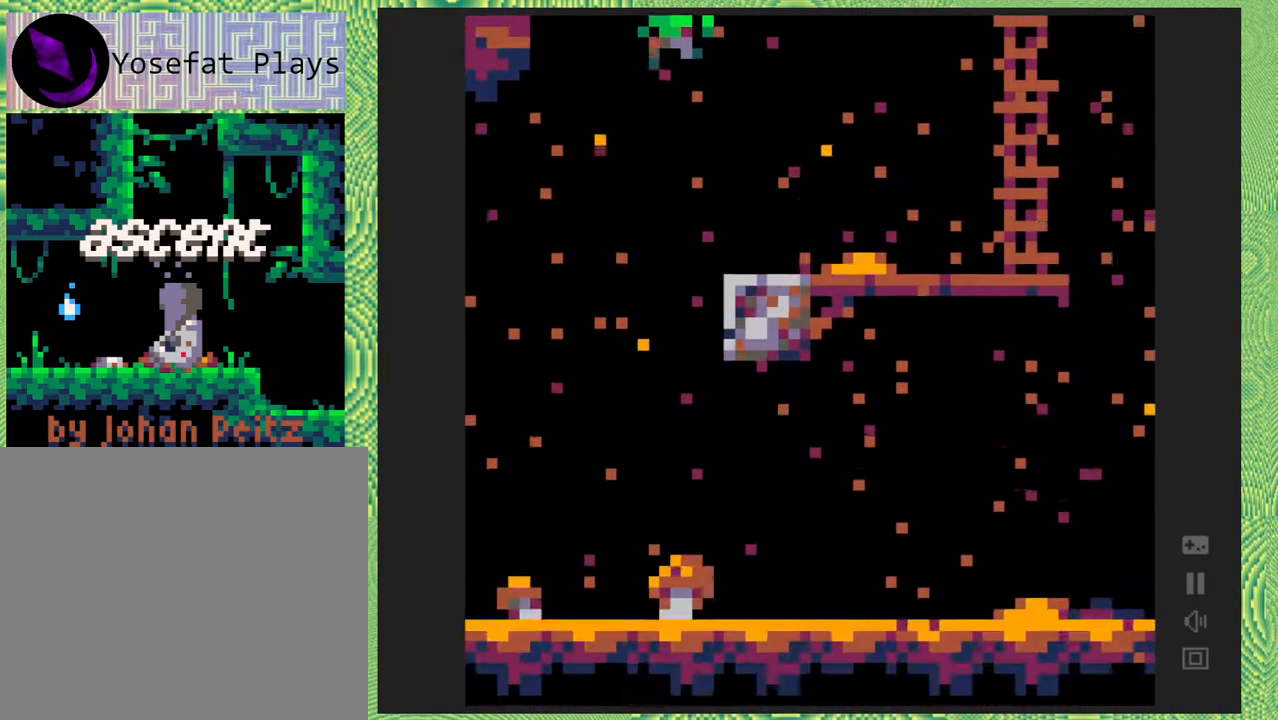
{"buttons": ["B", "DPAD_LEFT"], "right_stick": "center", "events": [[283, "B", "down"]]}
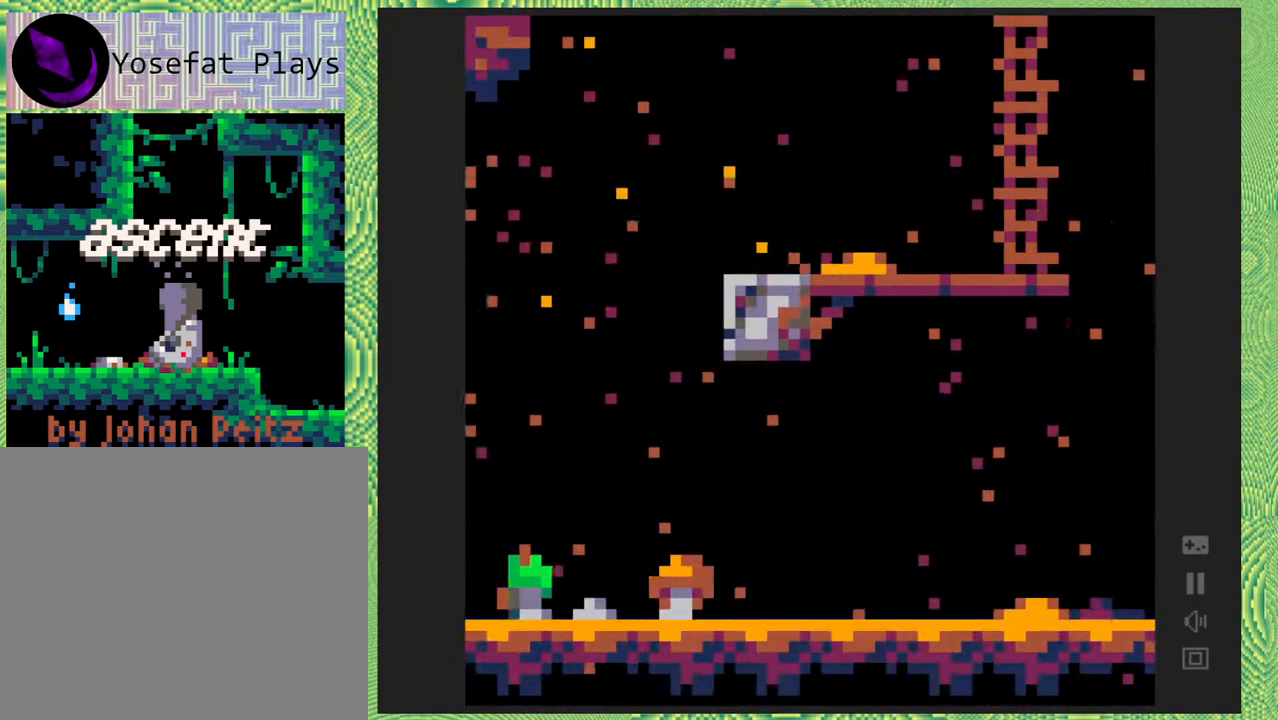
{"buttons": ["DPAD_LEFT"], "right_stick": "center", "events": [[483, "B", "up"]]}
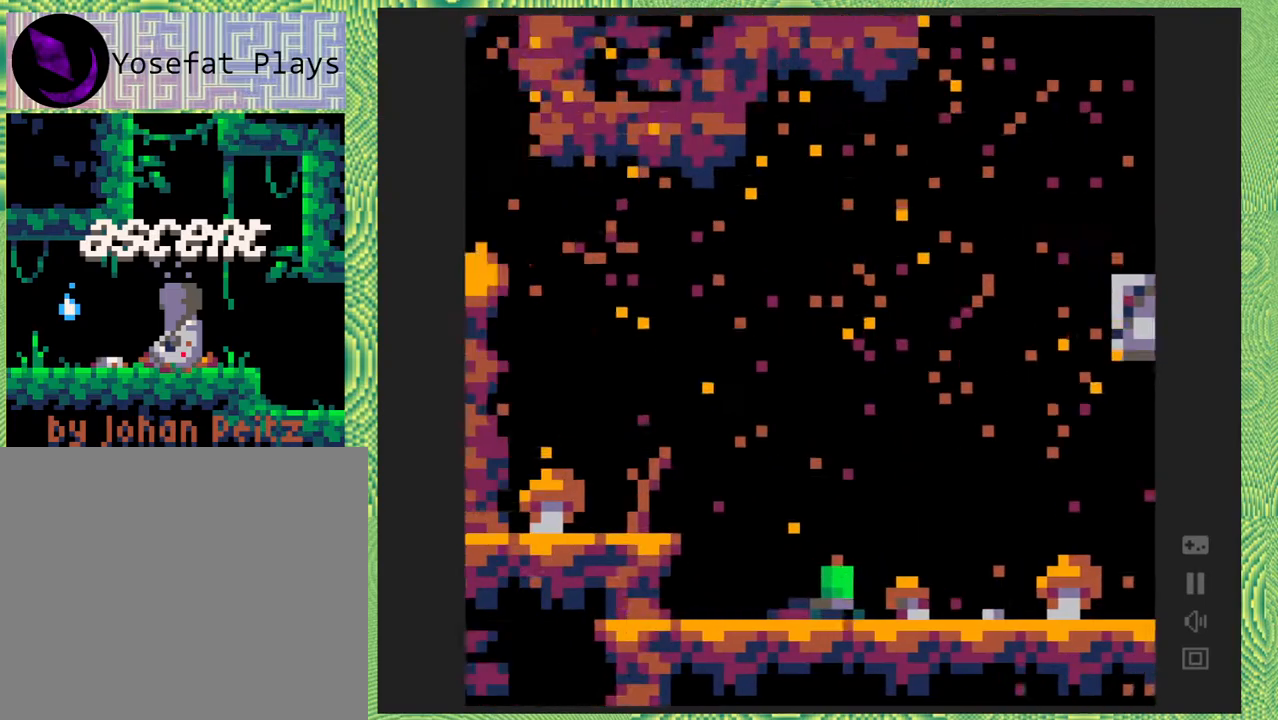
{"buttons": ["DPAD_LEFT"], "right_stick": "center", "events": []}
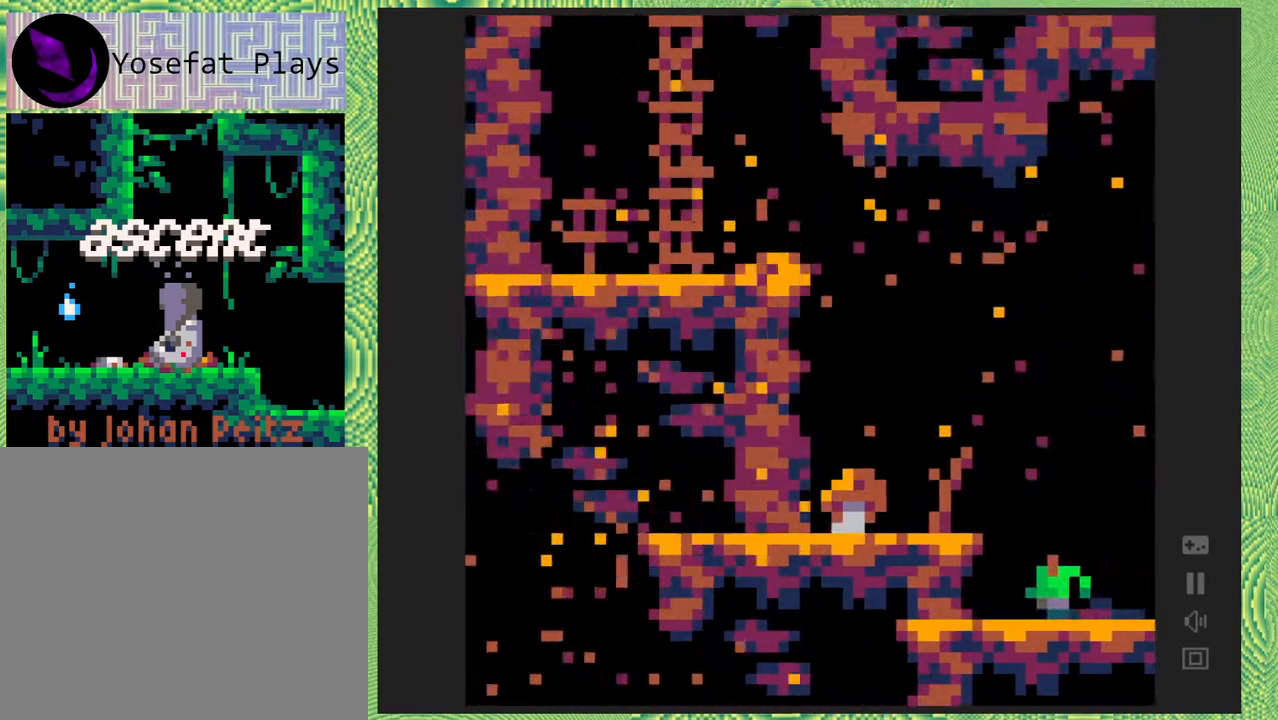
{"buttons": [], "right_stick": "center", "events": [[17, "B", "down"], [317, "B", "up"], [500, "DPAD_LEFT", "up"]]}
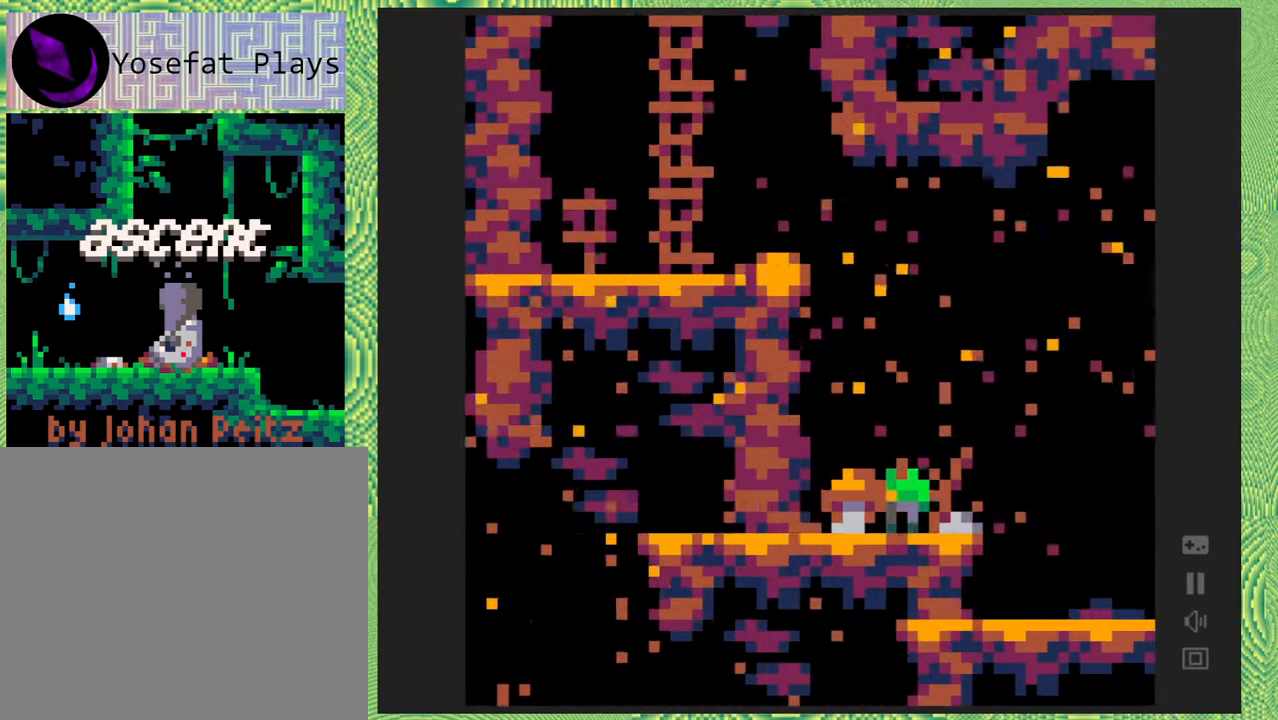
{"buttons": ["B"], "right_stick": "center", "events": [[67, "B", "down"], [167, "DPAD_LEFT", "down"], [317, "B", "up"], [367, "DPAD_LEFT", "up"], [383, "B", "down"]]}
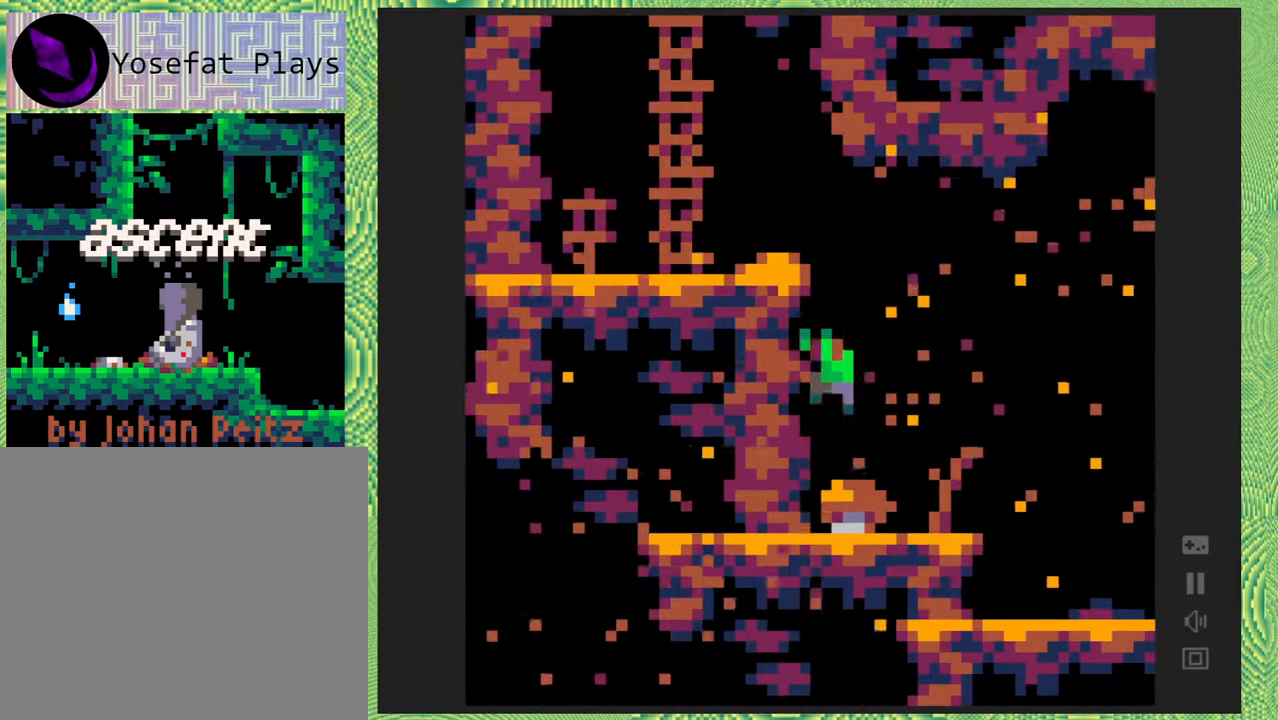
{"buttons": ["DPAD_LEFT"], "right_stick": "center", "events": [[250, "DPAD_LEFT", "down"], [467, "B", "up"]]}
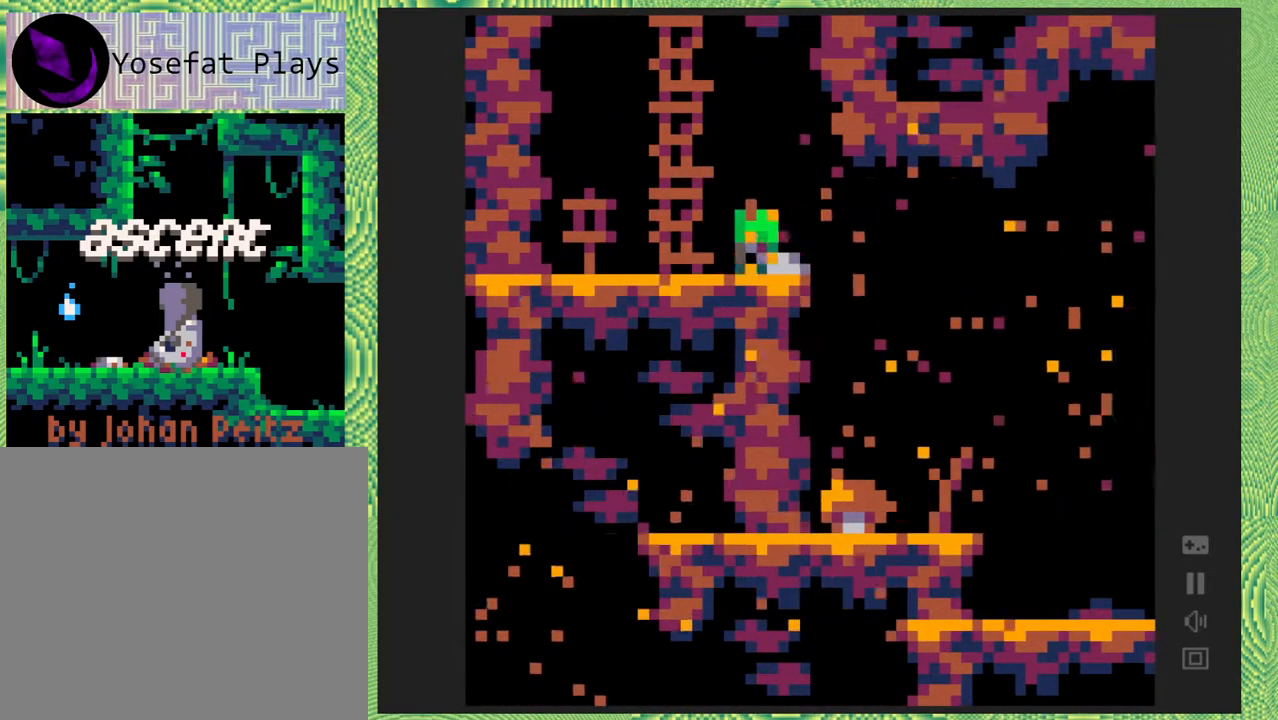
{"buttons": ["DPAD_LEFT"], "right_stick": "center", "events": []}
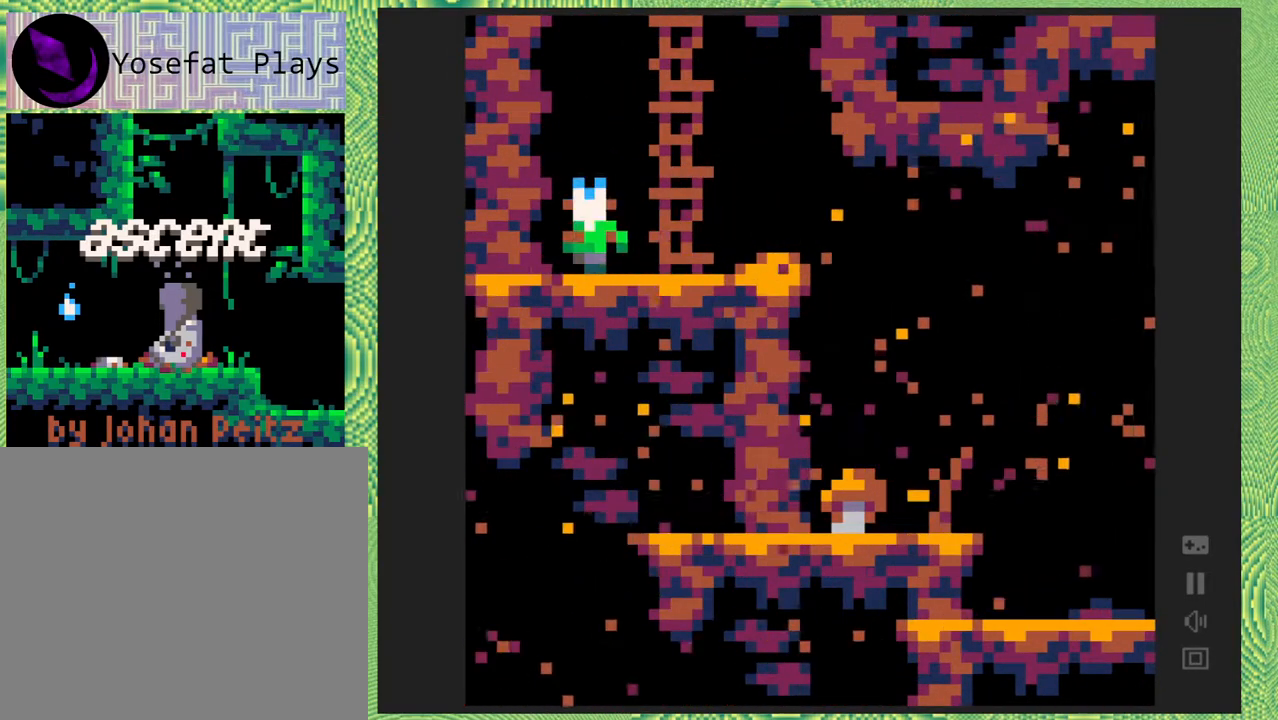
{"buttons": ["DPAD_UP"], "right_stick": "center", "events": [[50, "DPAD_LEFT", "up"], [133, "B", "down"], [133, "DPAD_RIGHT", "down"], [383, "DPAD_UP", "down"], [433, "DPAD_RIGHT", "up"], [467, "B", "up"]]}
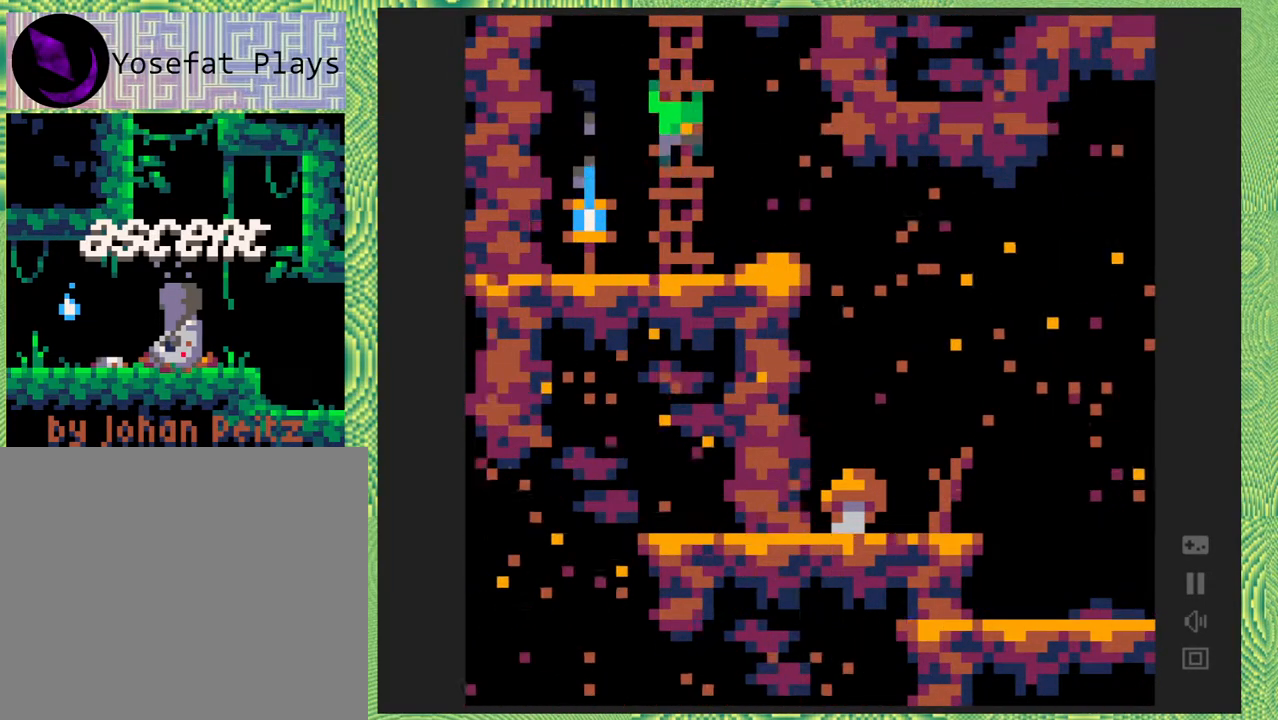
{"buttons": ["DPAD_UP"], "right_stick": "center", "events": []}
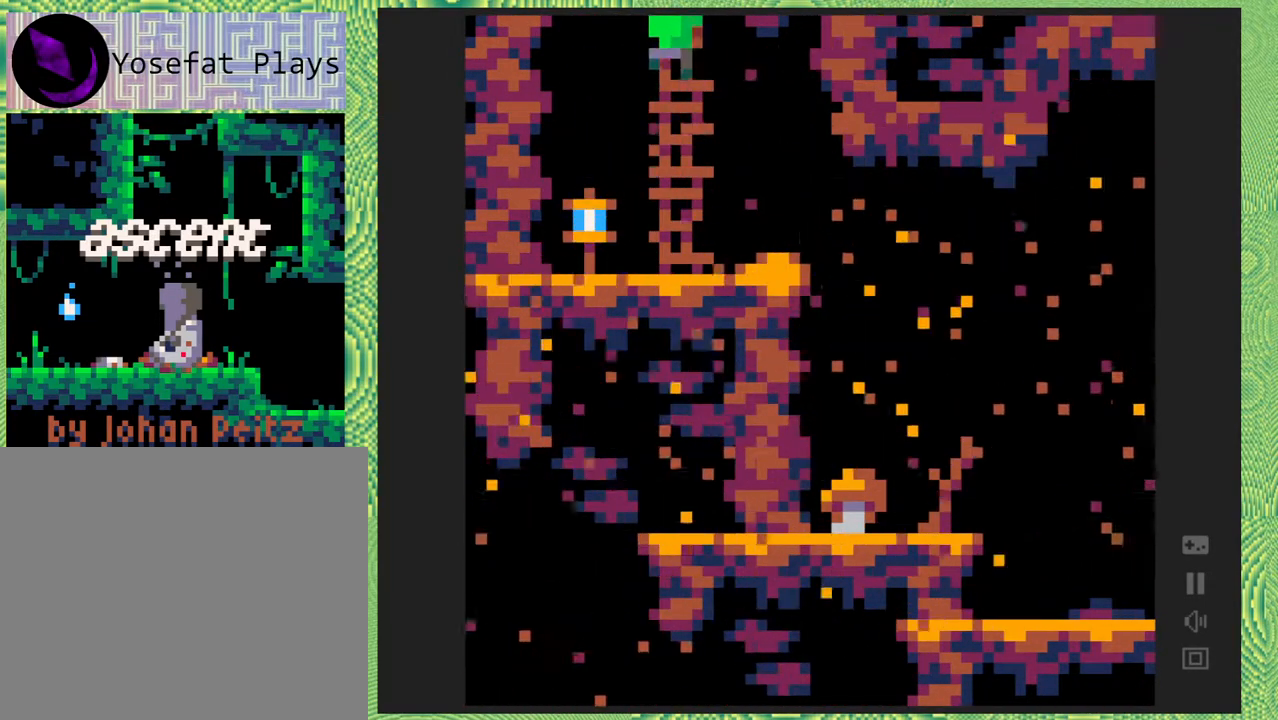
{"buttons": ["DPAD_UP"], "right_stick": "center", "events": []}
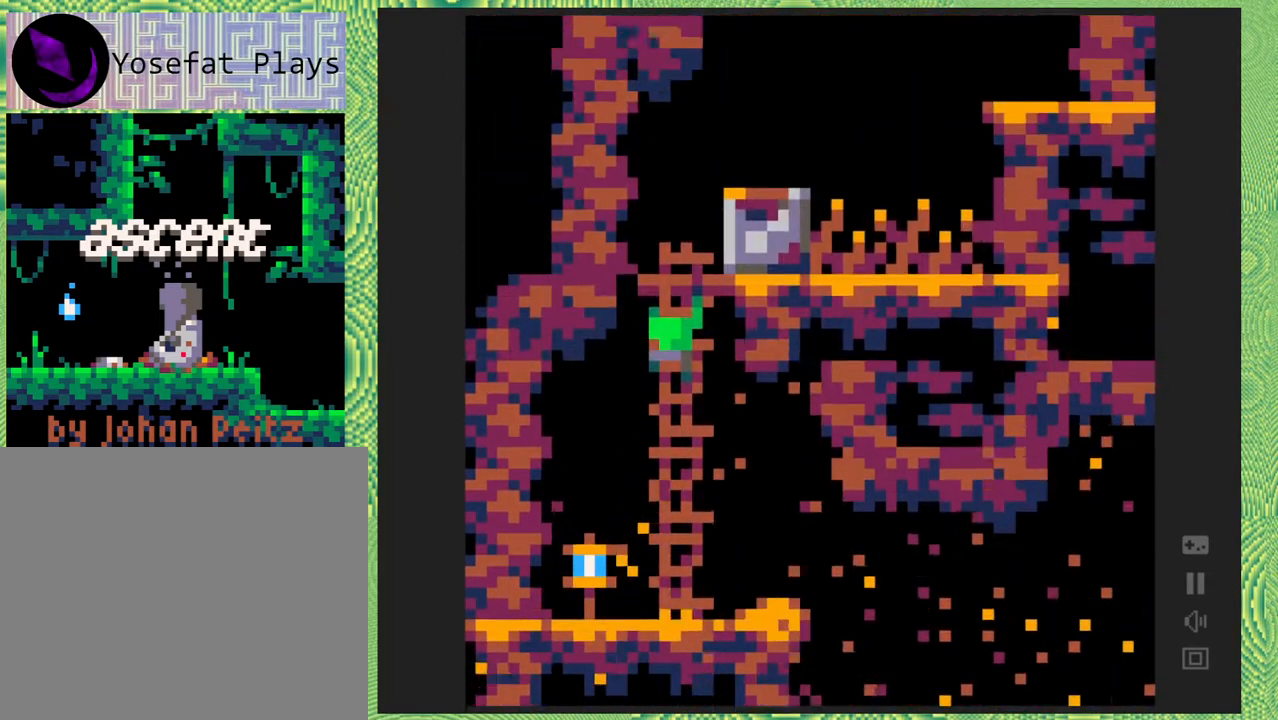
{"buttons": [], "right_stick": "center", "events": [[67, "DPAD_UP", "up"]]}
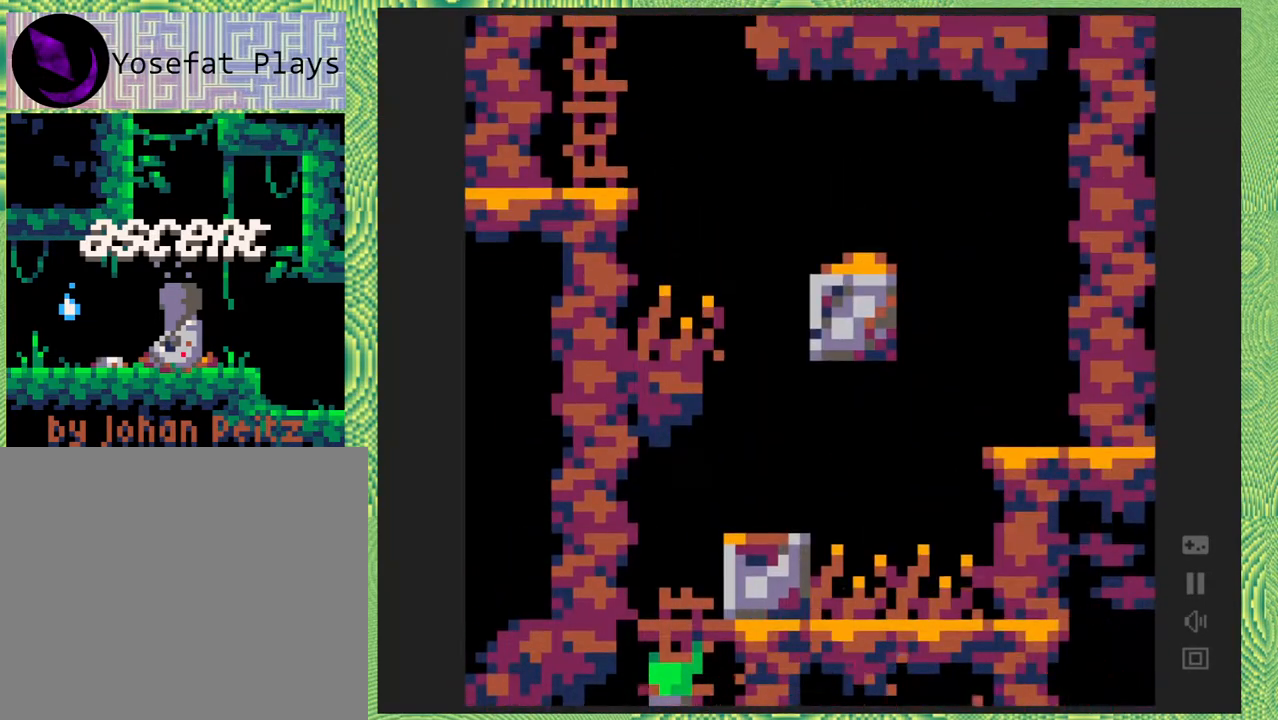
{"buttons": ["DPAD_DOWN"], "right_stick": "center", "events": [[383, "DPAD_DOWN", "down"]]}
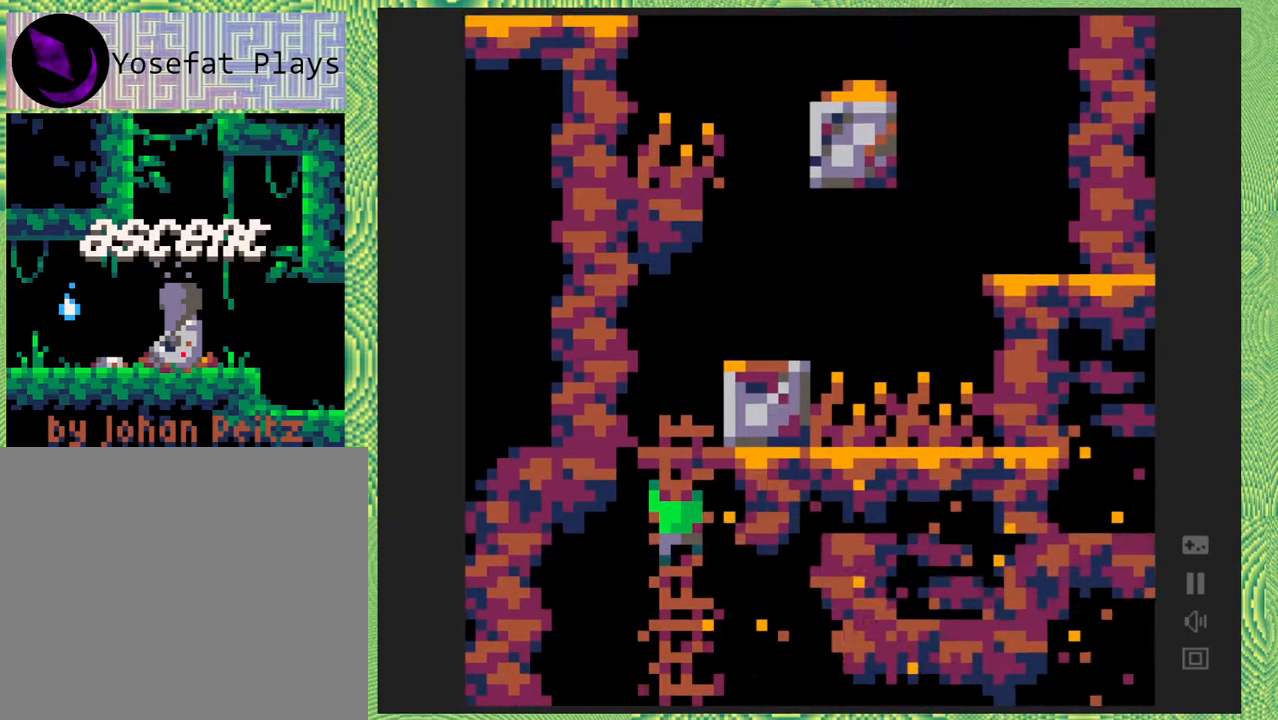
{"buttons": ["DPAD_DOWN"], "right_stick": "center", "events": []}
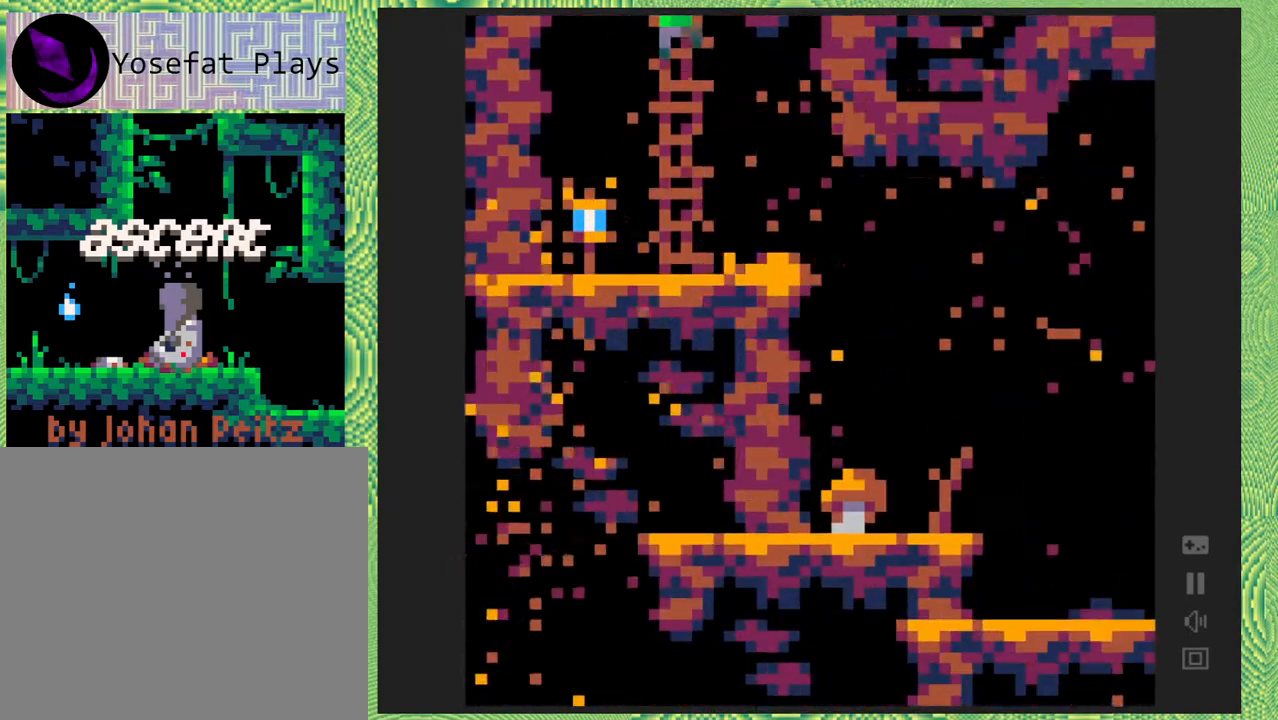
{"buttons": ["DPAD_RIGHT"], "right_stick": "center", "events": [[383, "DPAD_RIGHT", "down"], [433, "DPAD_DOWN", "up"]]}
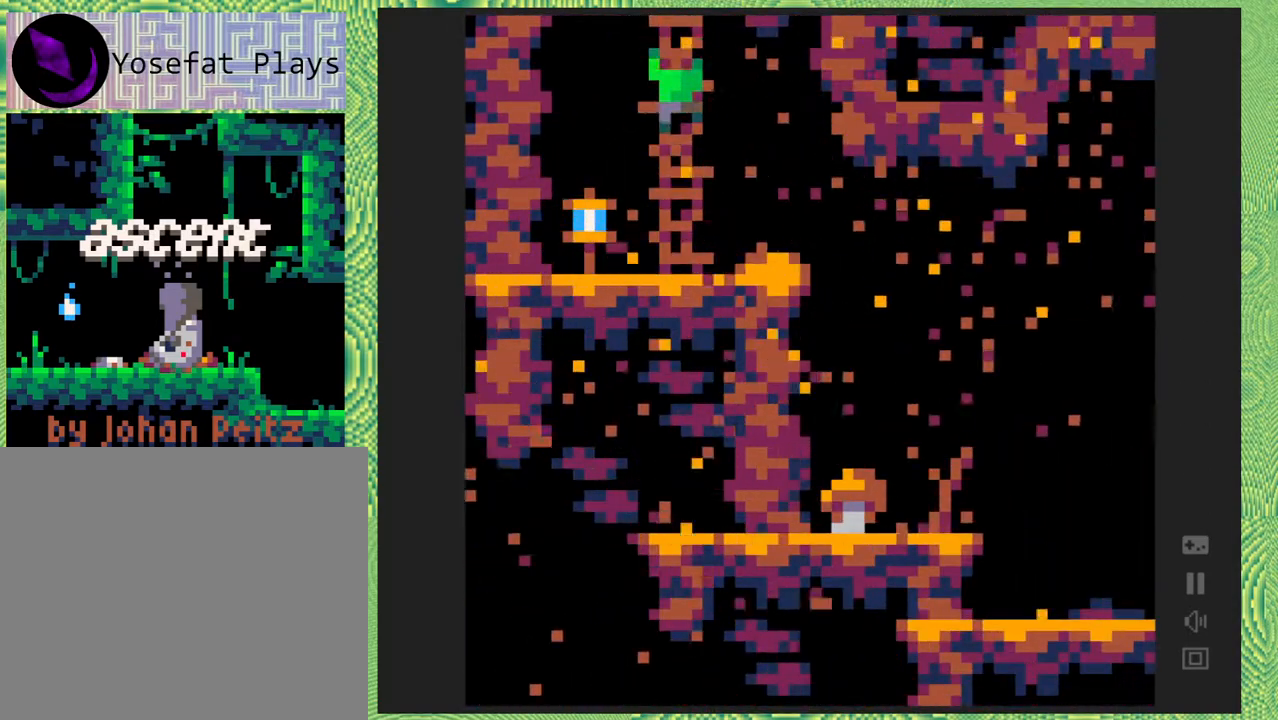
{"buttons": ["DPAD_RIGHT"], "right_stick": "center", "events": [[50, "B", "down"], [150, "B", "up"]]}
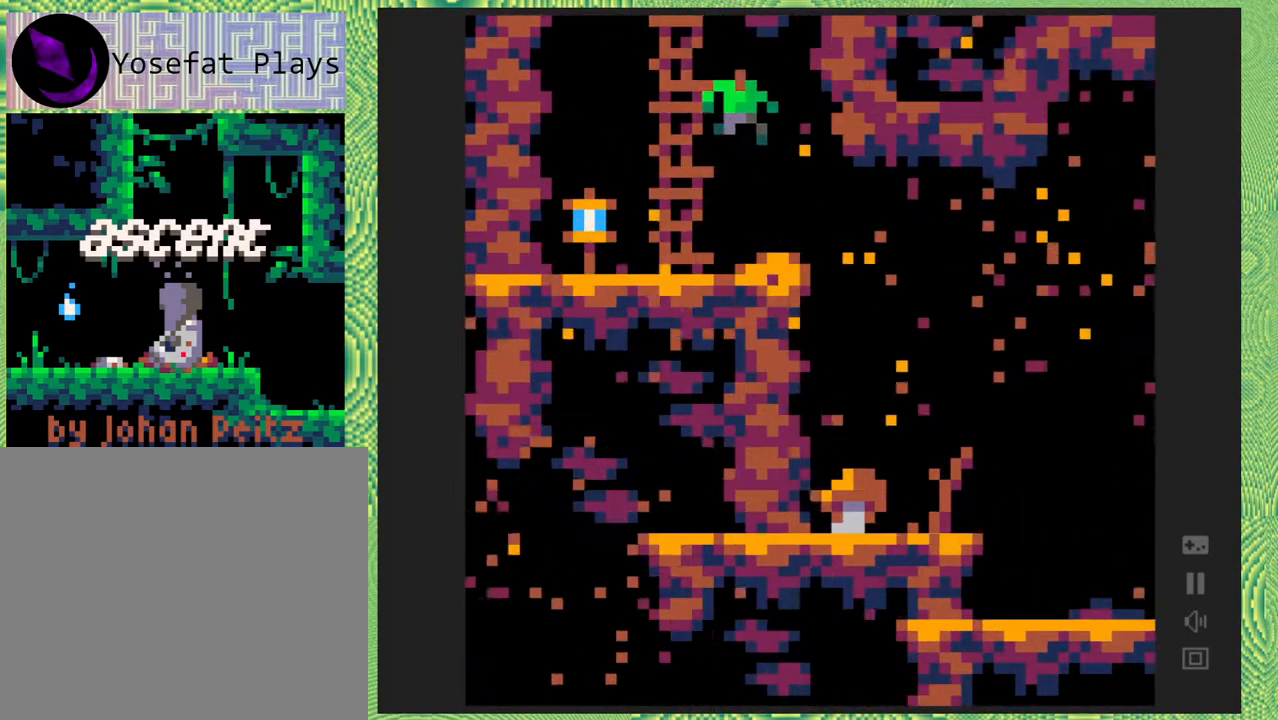
{"buttons": ["B"], "right_stick": "center", "events": [[467, "DPAD_RIGHT", "up"], [500, "B", "down"]]}
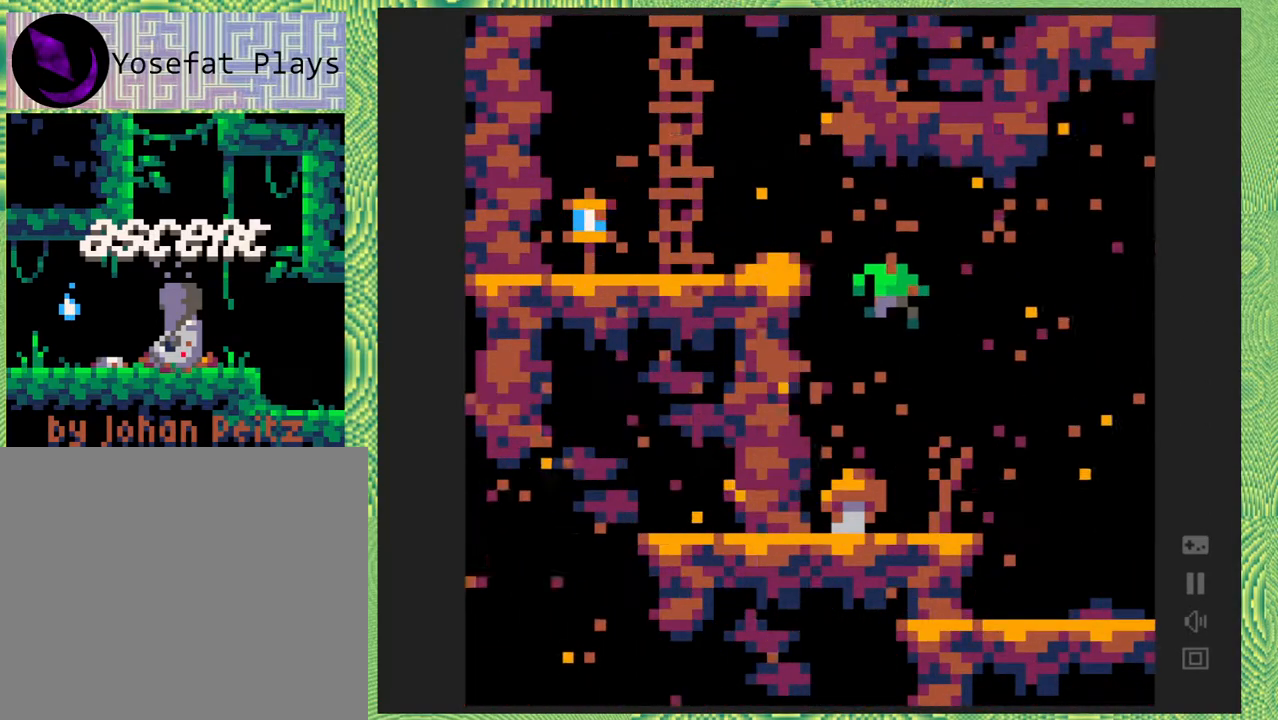
{"buttons": ["DPAD_RIGHT"], "right_stick": "center", "events": [[250, "DPAD_RIGHT", "down"], [383, "B", "up"]]}
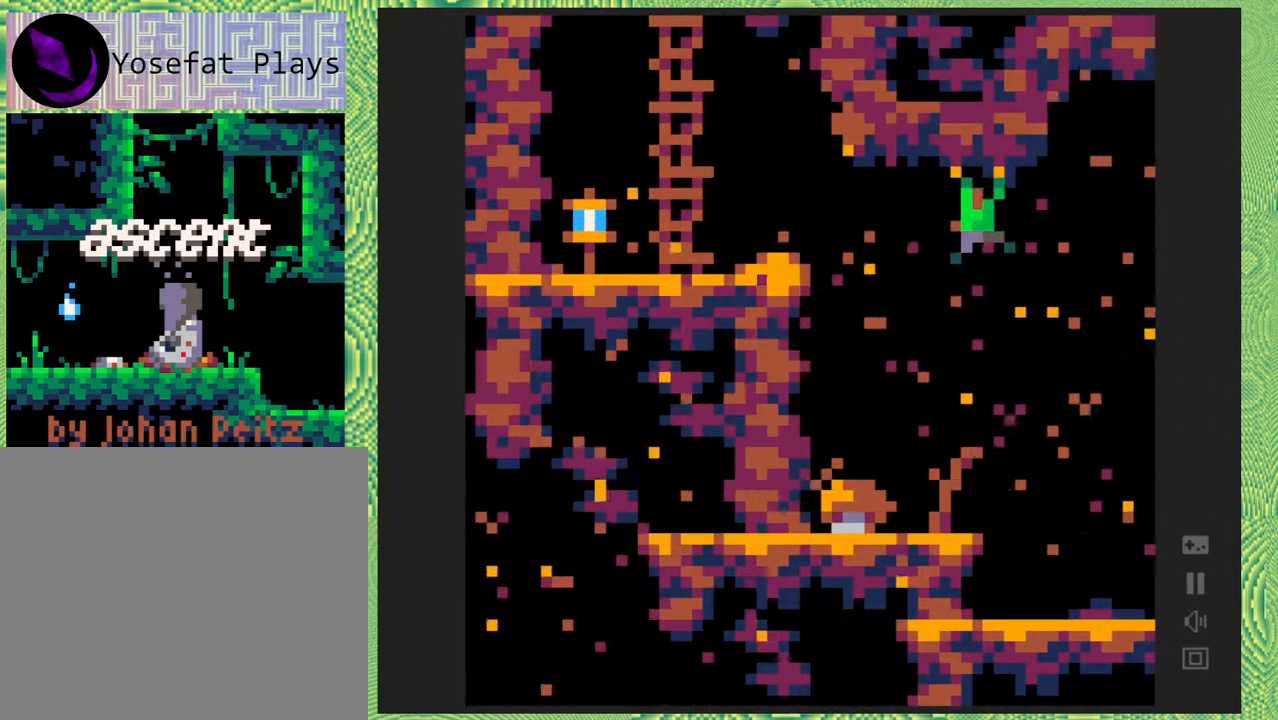
{"buttons": ["DPAD_RIGHT"], "right_stick": "center", "events": []}
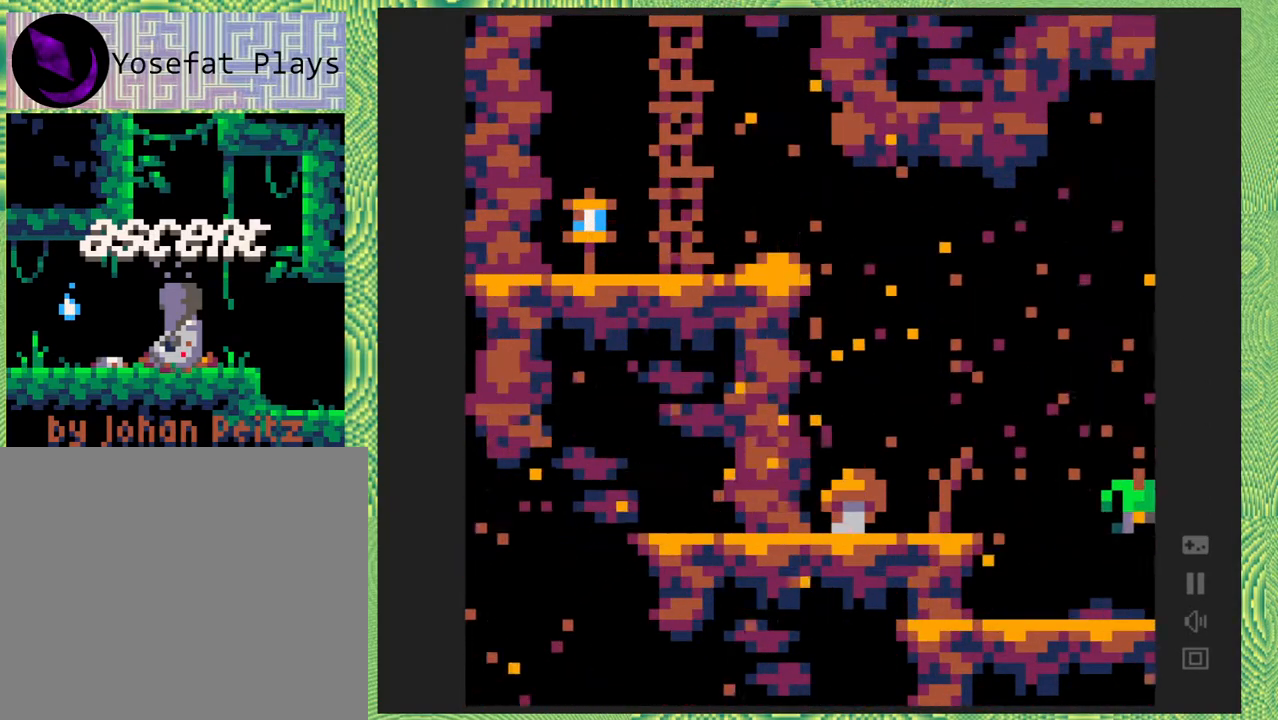
{"buttons": ["DPAD_RIGHT"], "right_stick": "center", "events": []}
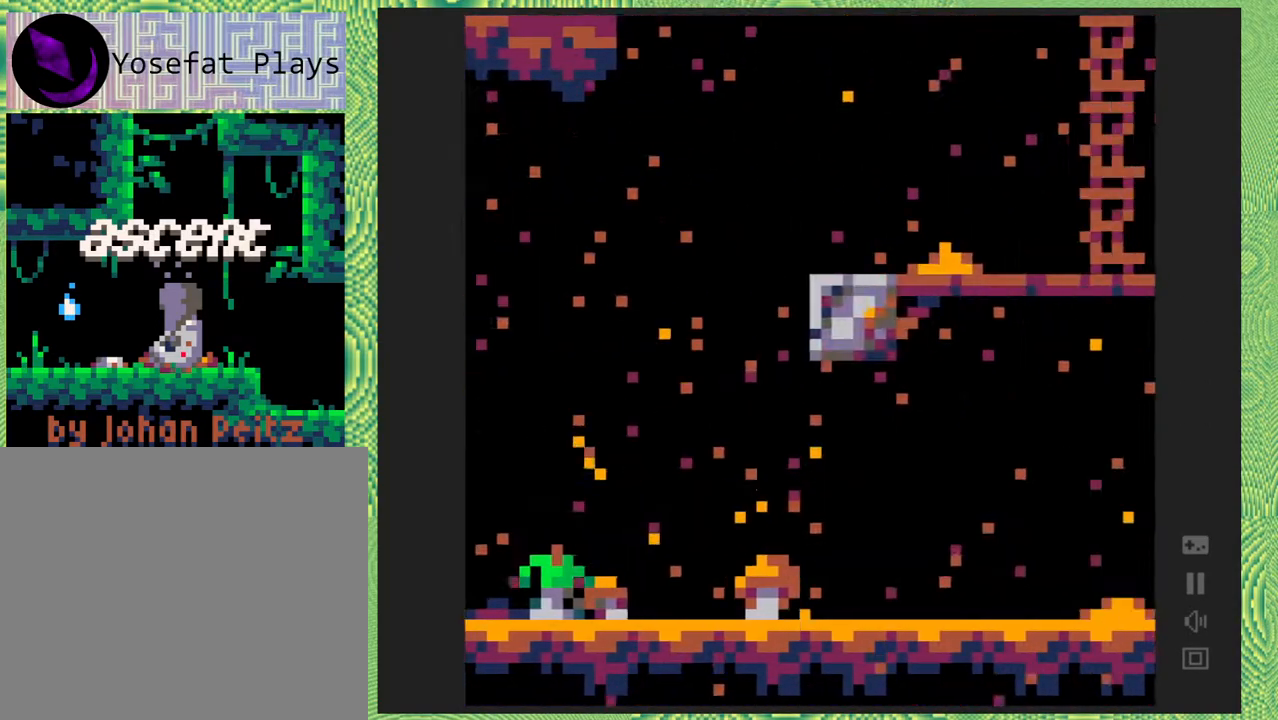
{"buttons": ["B", "DPAD_RIGHT"], "right_stick": "center", "events": [[483, "B", "down"]]}
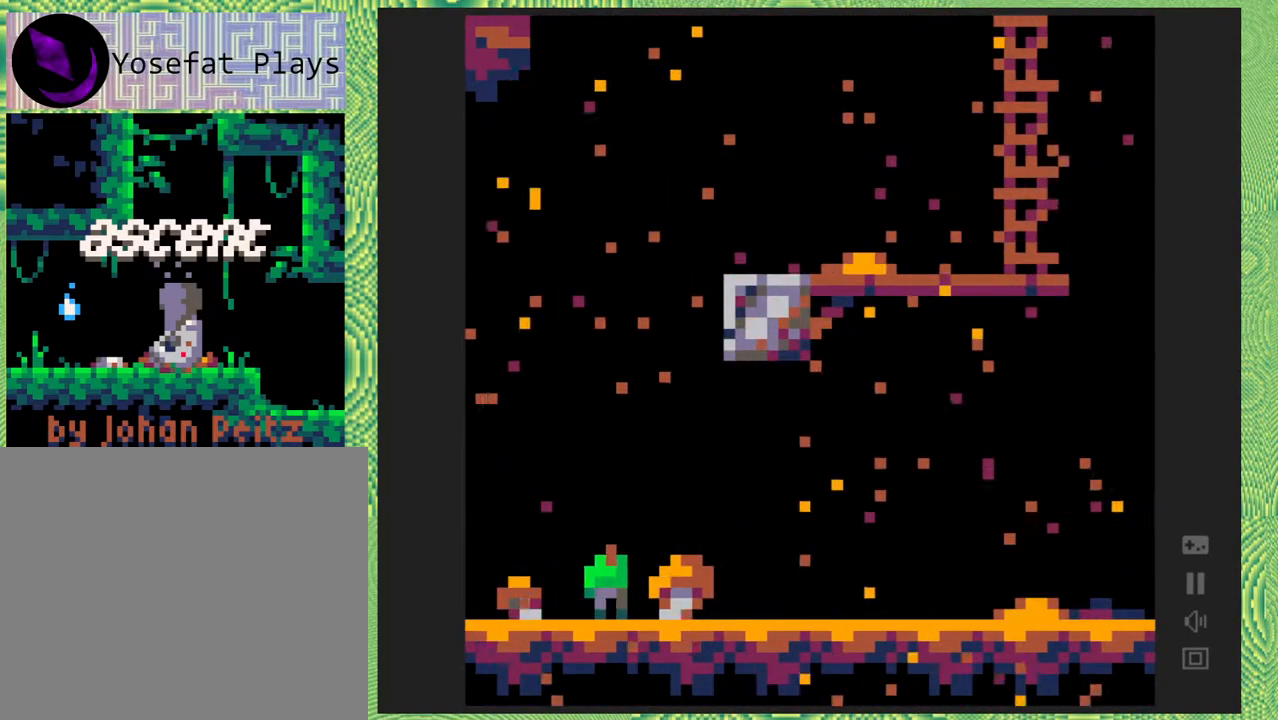
{"buttons": ["B"], "right_stick": "center", "events": [[117, "B", "up"], [200, "B", "down"], [317, "DPAD_RIGHT", "up"]]}
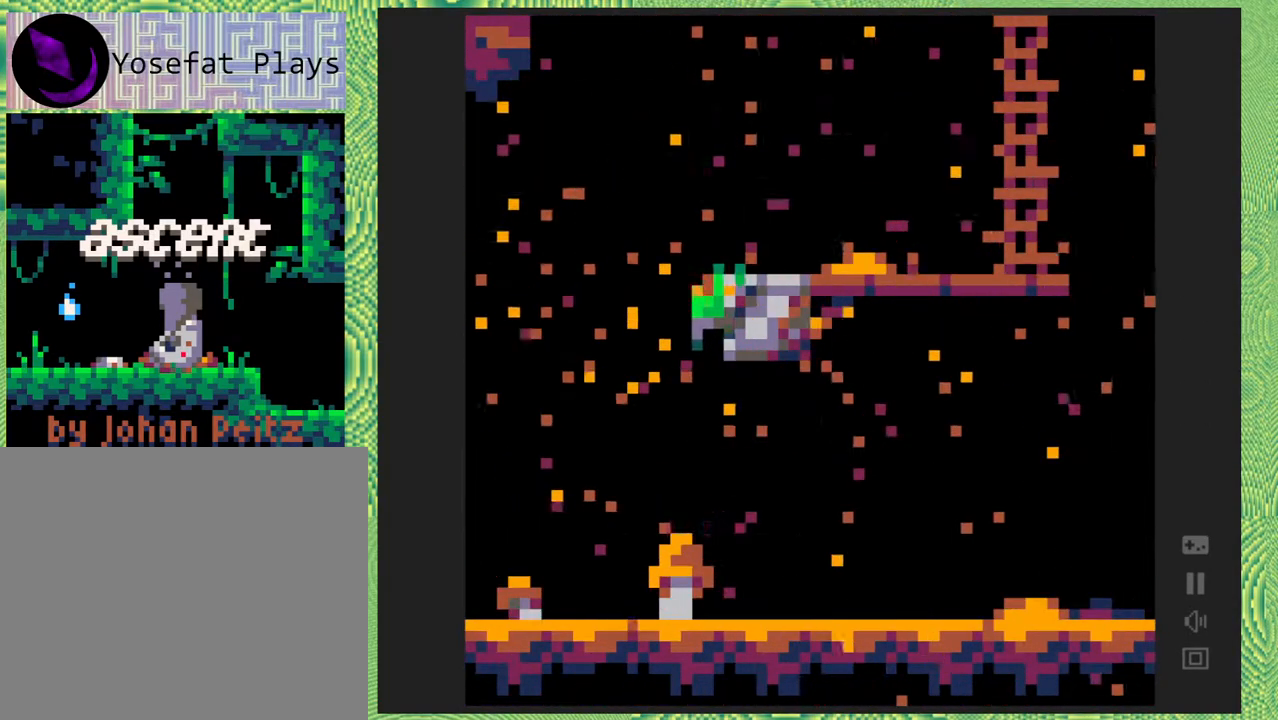
{"buttons": ["DPAD_RIGHT"], "right_stick": "center", "events": [[150, "DPAD_RIGHT", "down"], [417, "B", "up"]]}
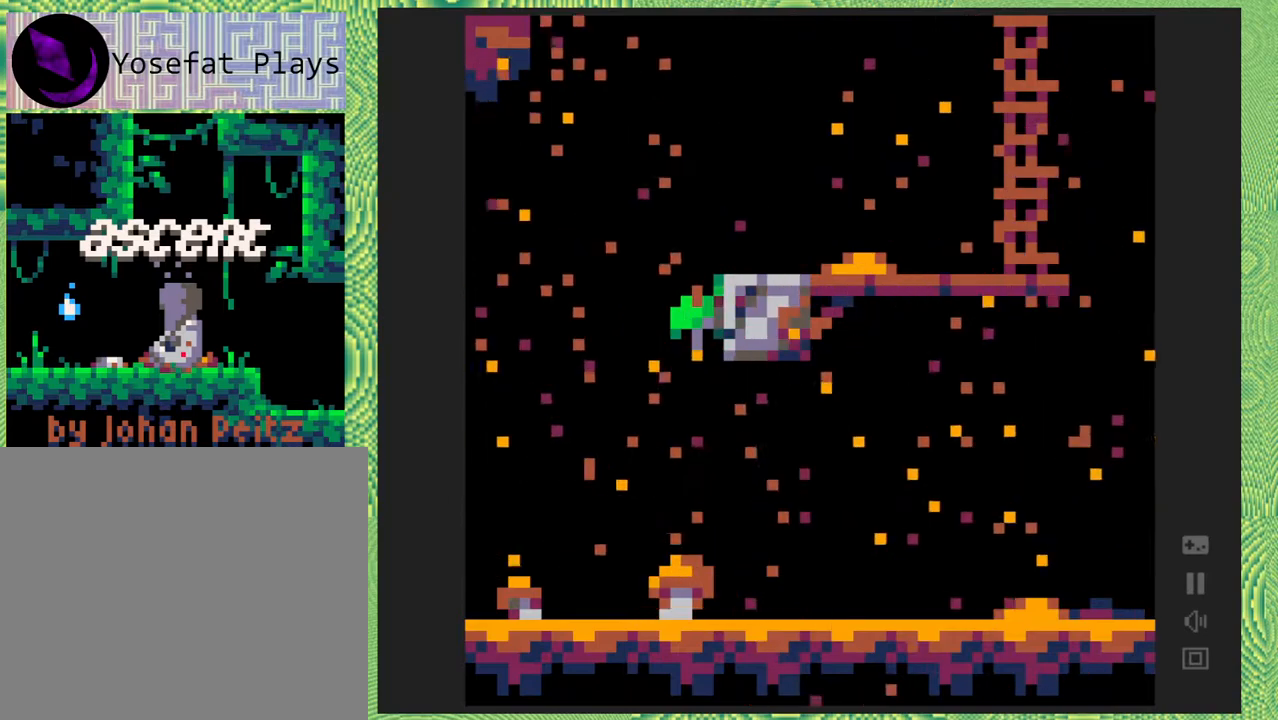
{"buttons": ["DPAD_RIGHT"], "right_stick": "center", "events": [[100, "B", "down"], [467, "B", "up"]]}